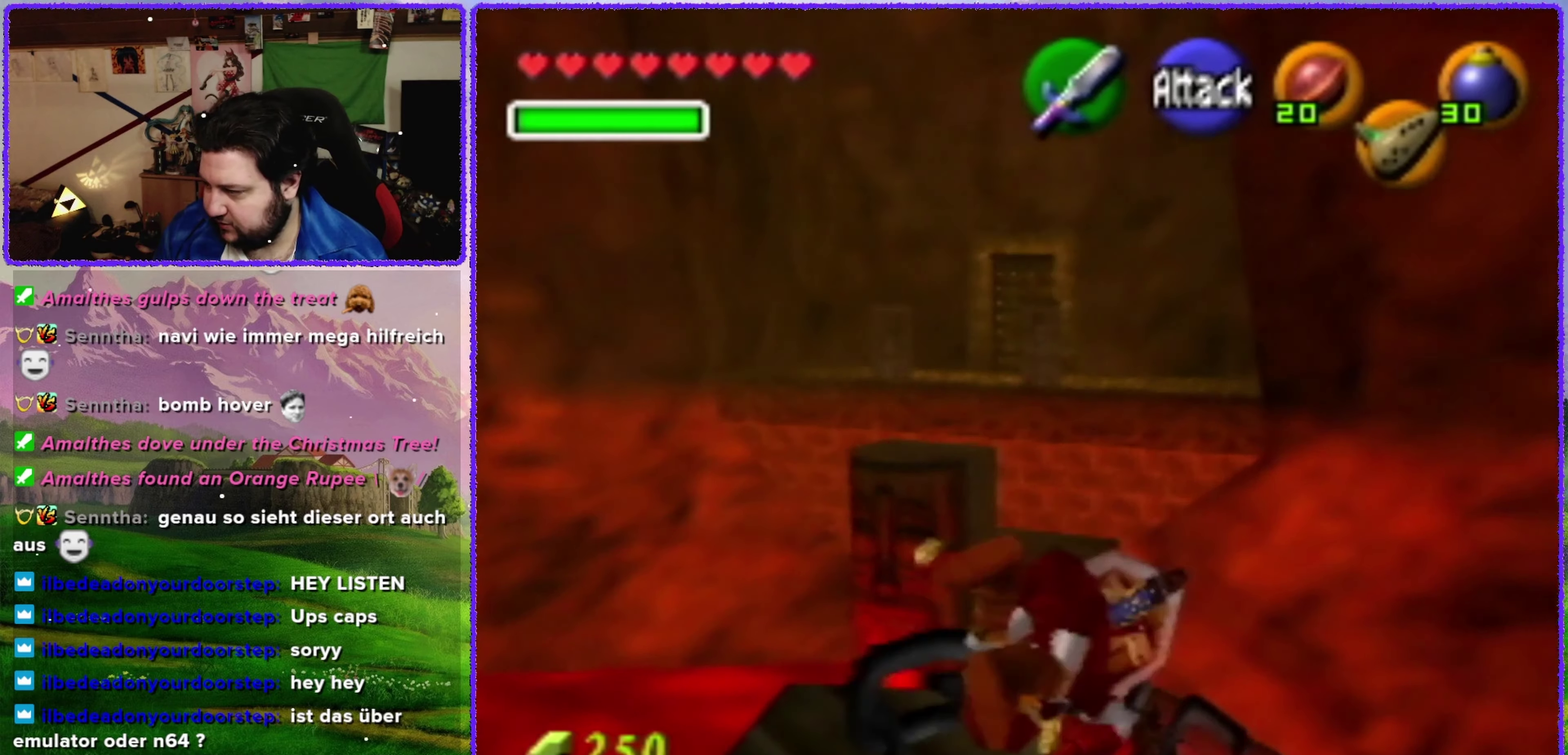
Gameplay with a controller (Nintendo layout); each line is a JSON object with the inputs held at the frame after it. "events" lists button and stick changes between this image and that frame as [ms after this image, input, new state], when the widget could be followed in between. Not read: L3 R3.
{"buttons": ["A"], "left_stick": "up", "events": [[200, "left_stick", "up"]]}
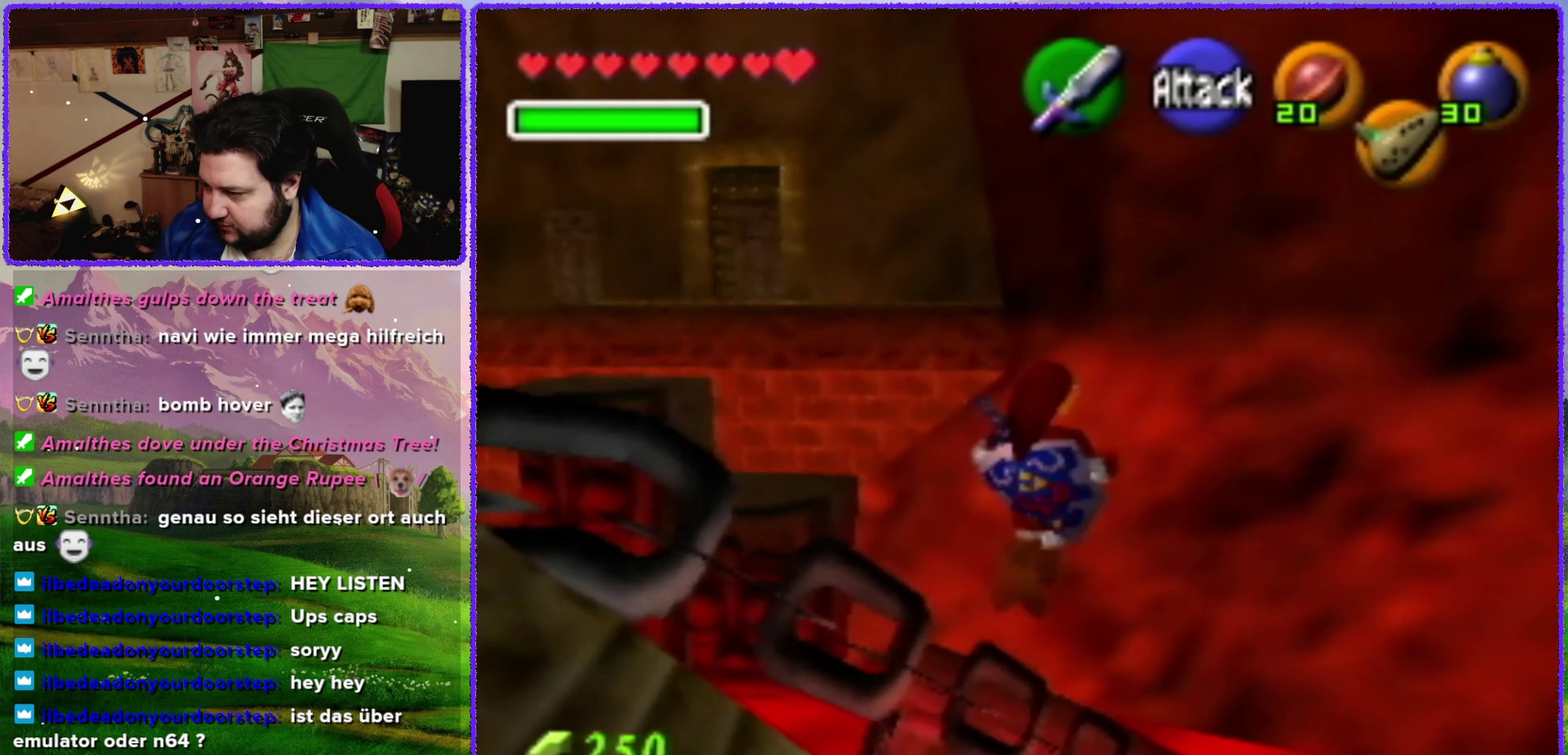
{"buttons": [], "left_stick": "left", "events": [[200, "A", "up"], [417, "left_stick", "up-left"], [467, "left_stick", "left"]]}
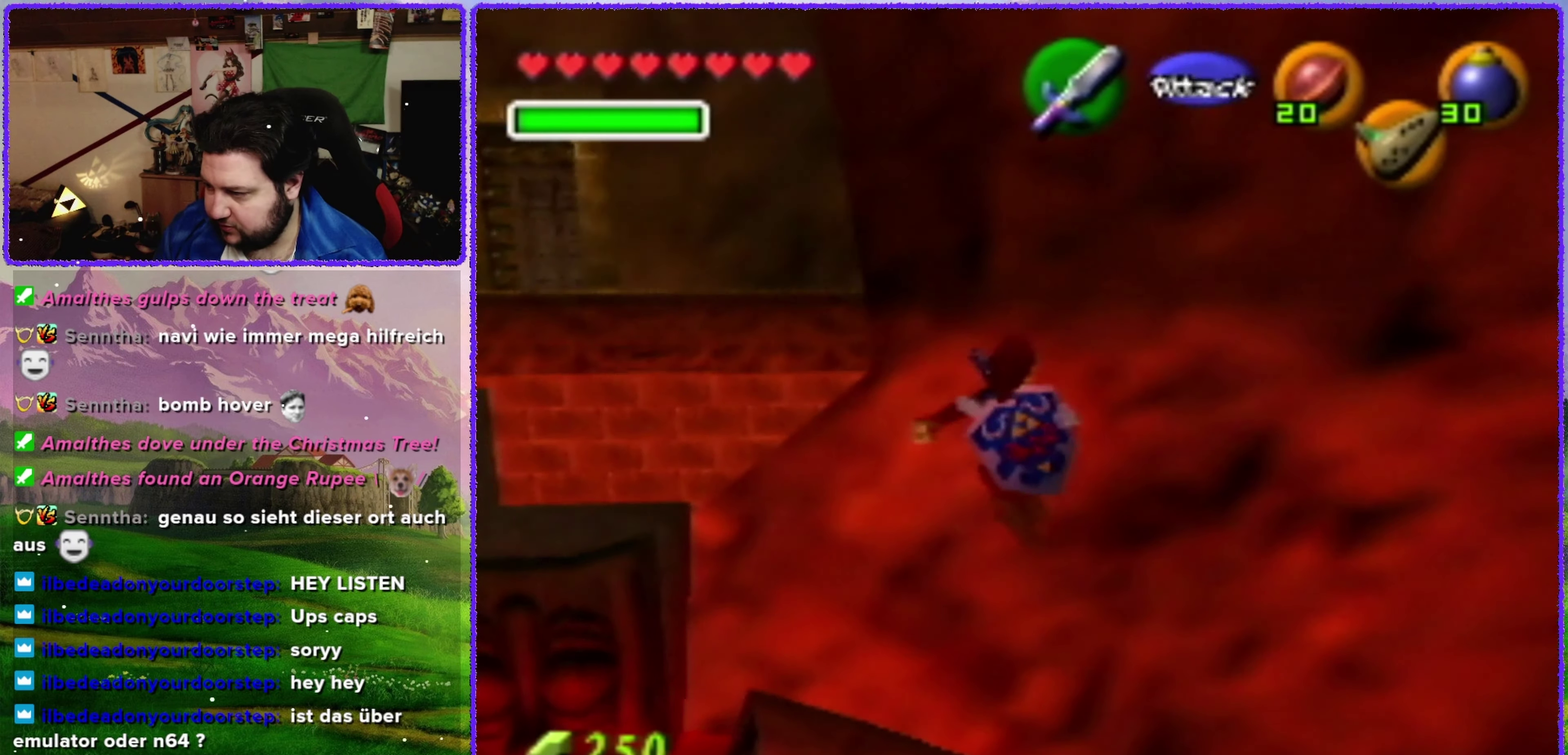
{"buttons": [], "left_stick": "center", "events": [[383, "left_stick", "center"]]}
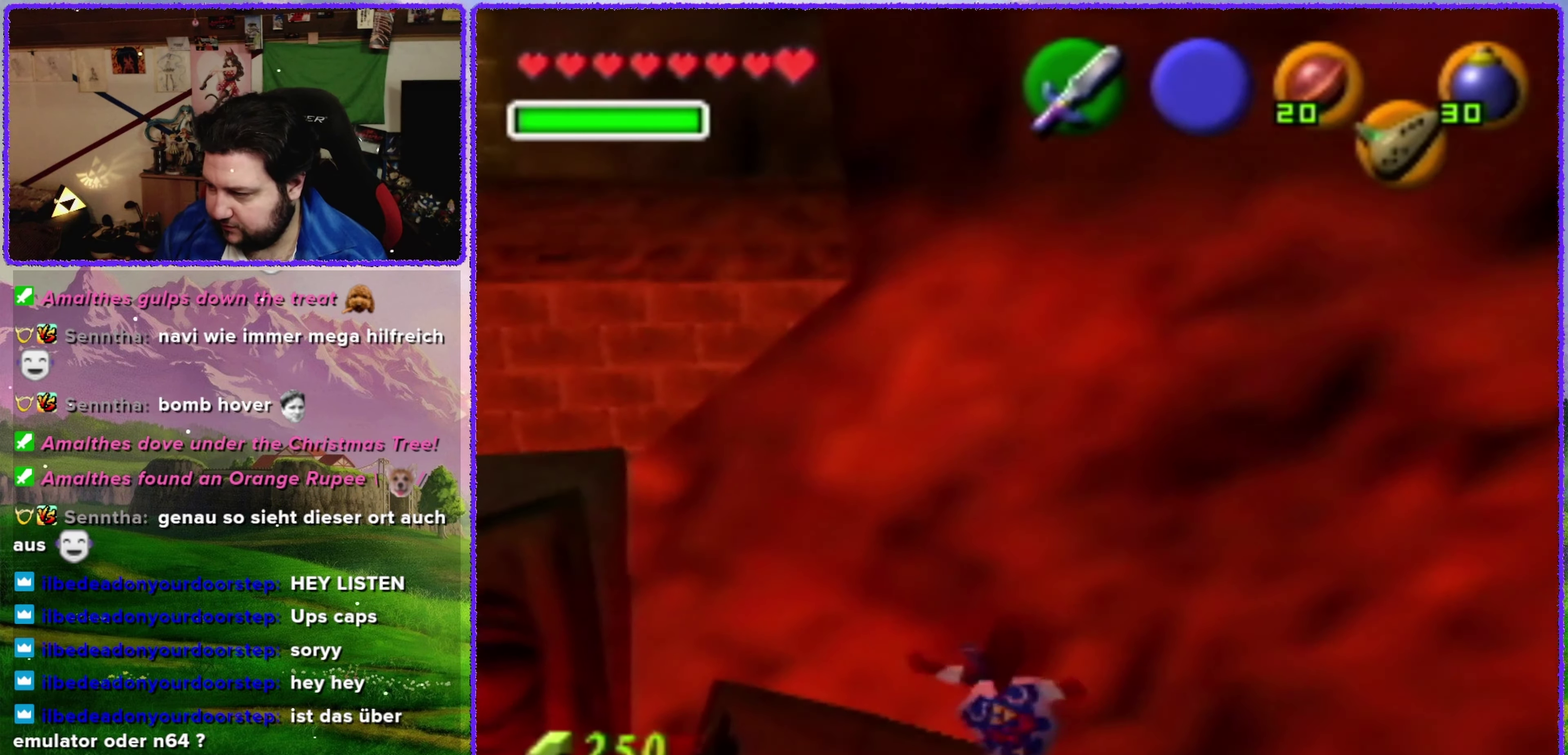
{"buttons": ["Z"], "left_stick": "center", "events": [[217, "left_stick", "left"], [267, "left_stick", "up-left"], [317, "Z", "down"], [317, "left_stick", "center"]]}
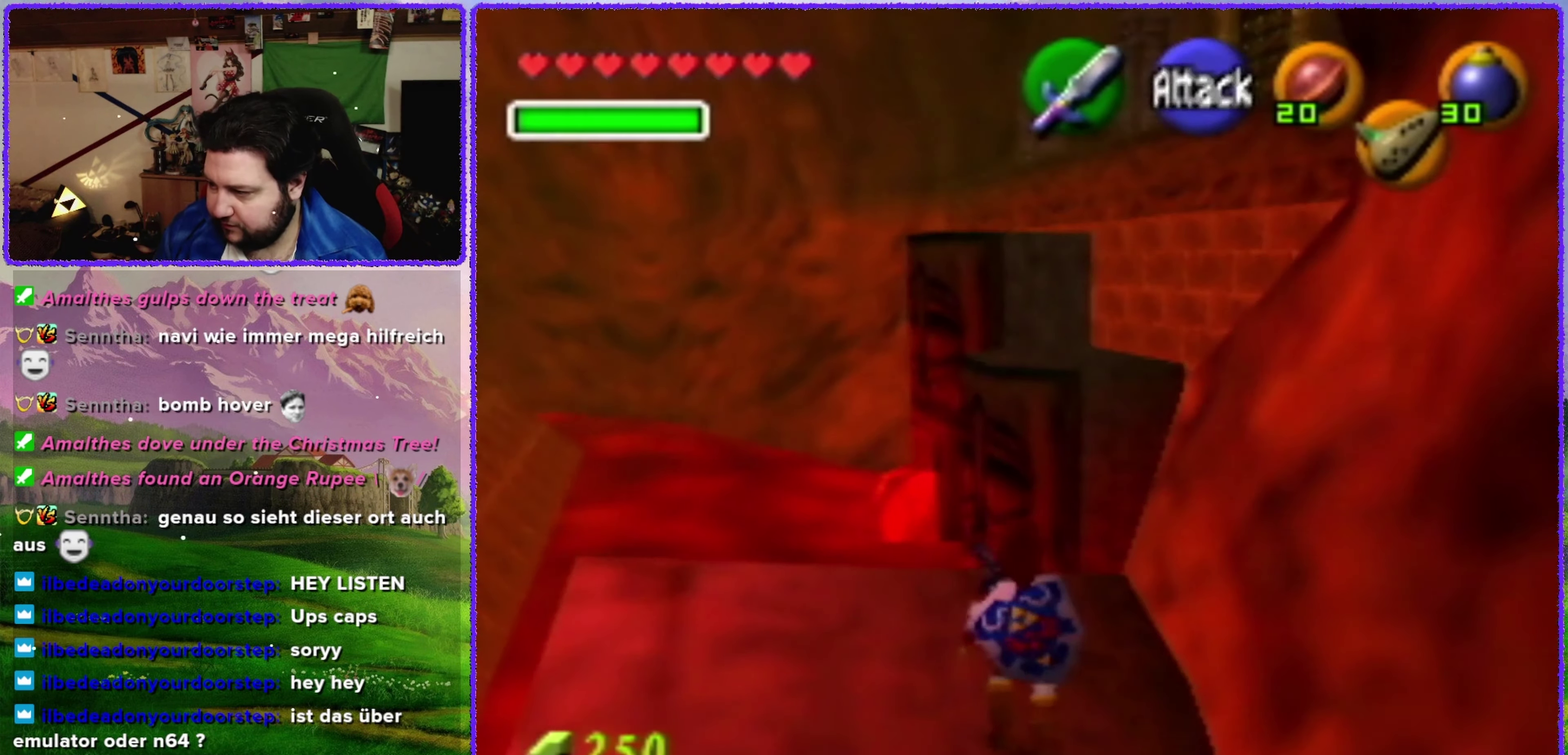
{"buttons": [], "left_stick": "left", "events": [[17, "Z", "up"], [167, "left_stick", "down-left"], [267, "left_stick", "left"]]}
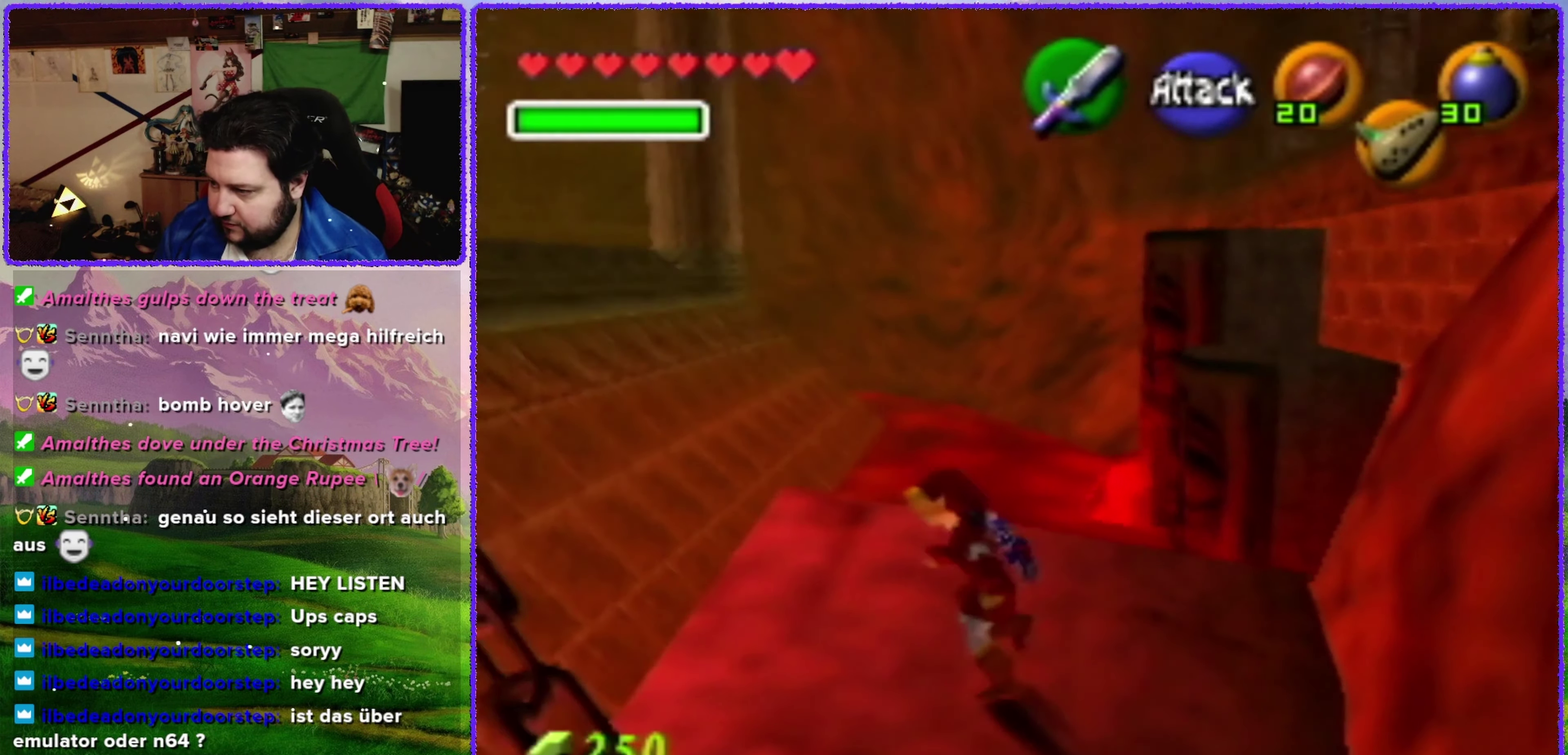
{"buttons": [], "left_stick": "center", "events": [[133, "left_stick", "up-left"], [283, "left_stick", "center"]]}
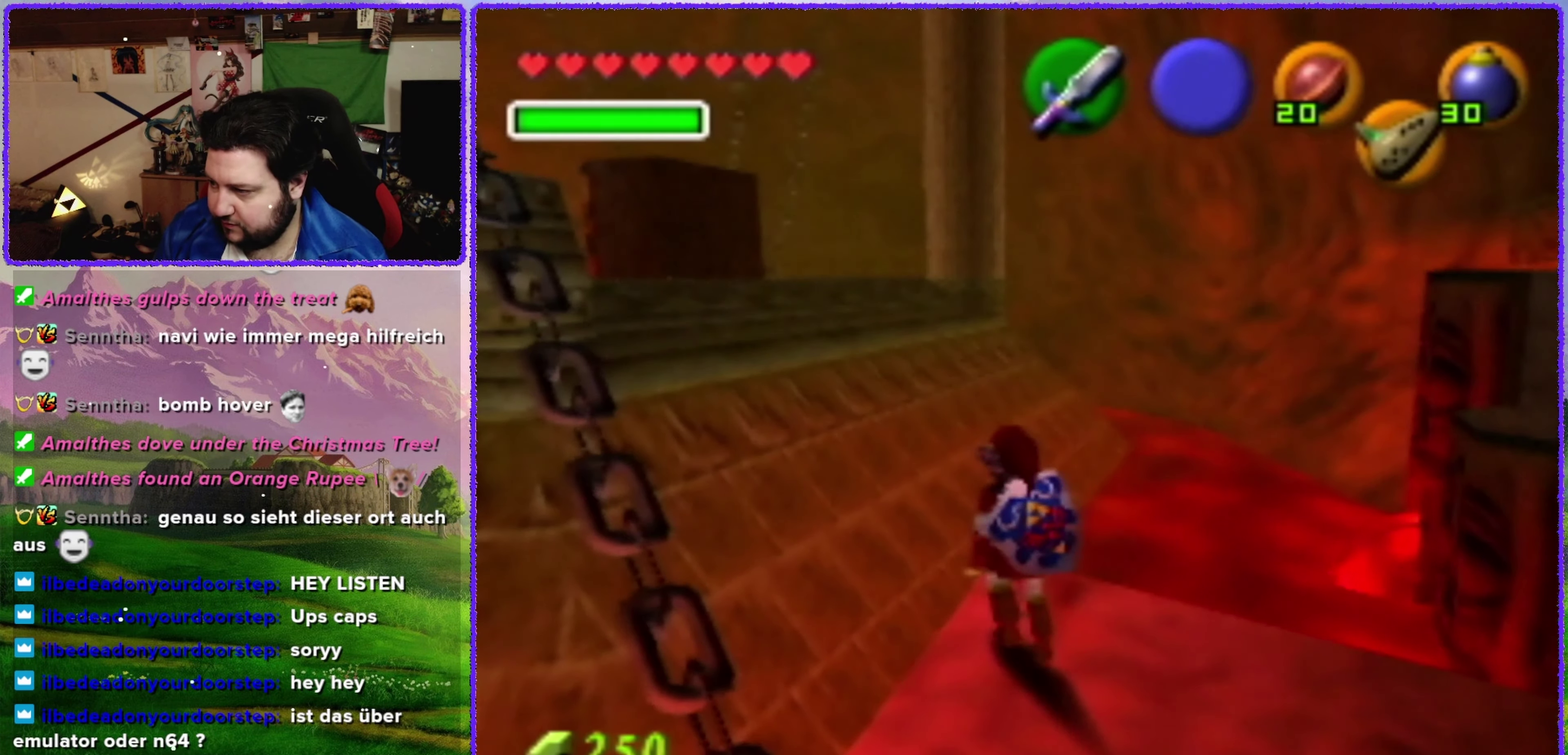
{"buttons": [], "left_stick": "center", "events": [[100, "left_stick", "up-right"], [167, "Z", "down"], [167, "left_stick", "center"], [350, "Z", "up"]]}
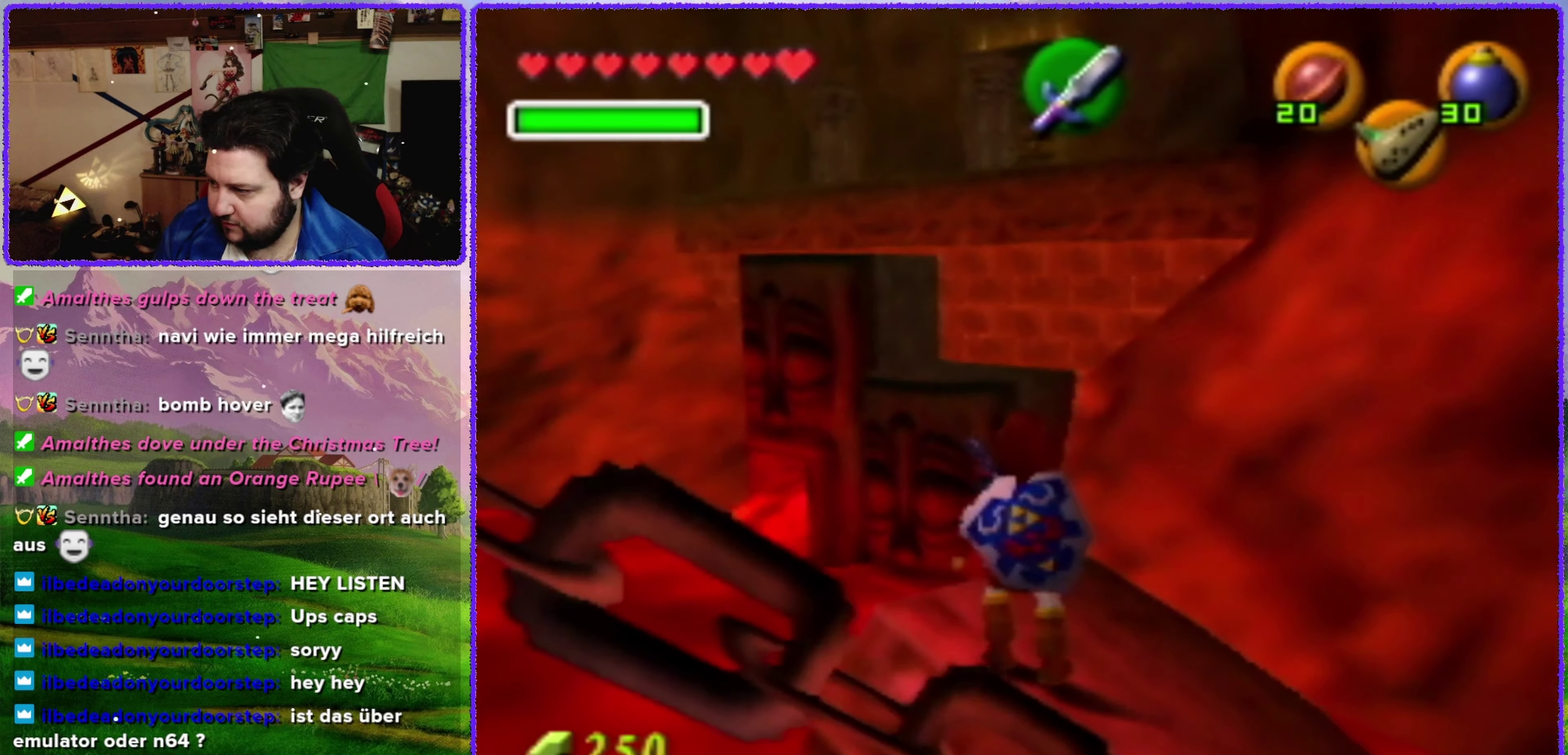
{"buttons": ["A"], "left_stick": "up", "events": [[250, "left_stick", "up-left"], [383, "left_stick", "up"], [500, "A", "down"]]}
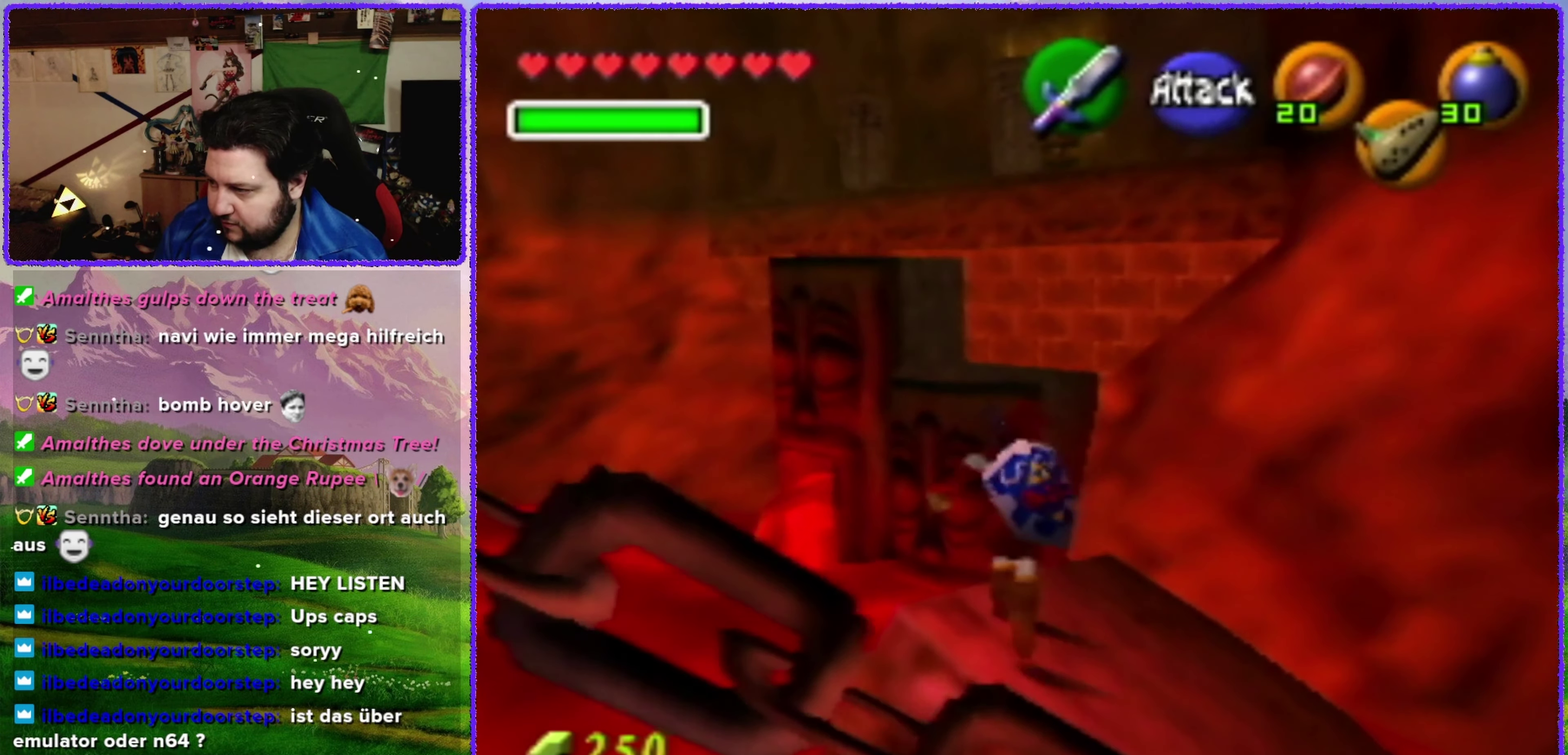
{"buttons": ["A"], "left_stick": "up", "events": []}
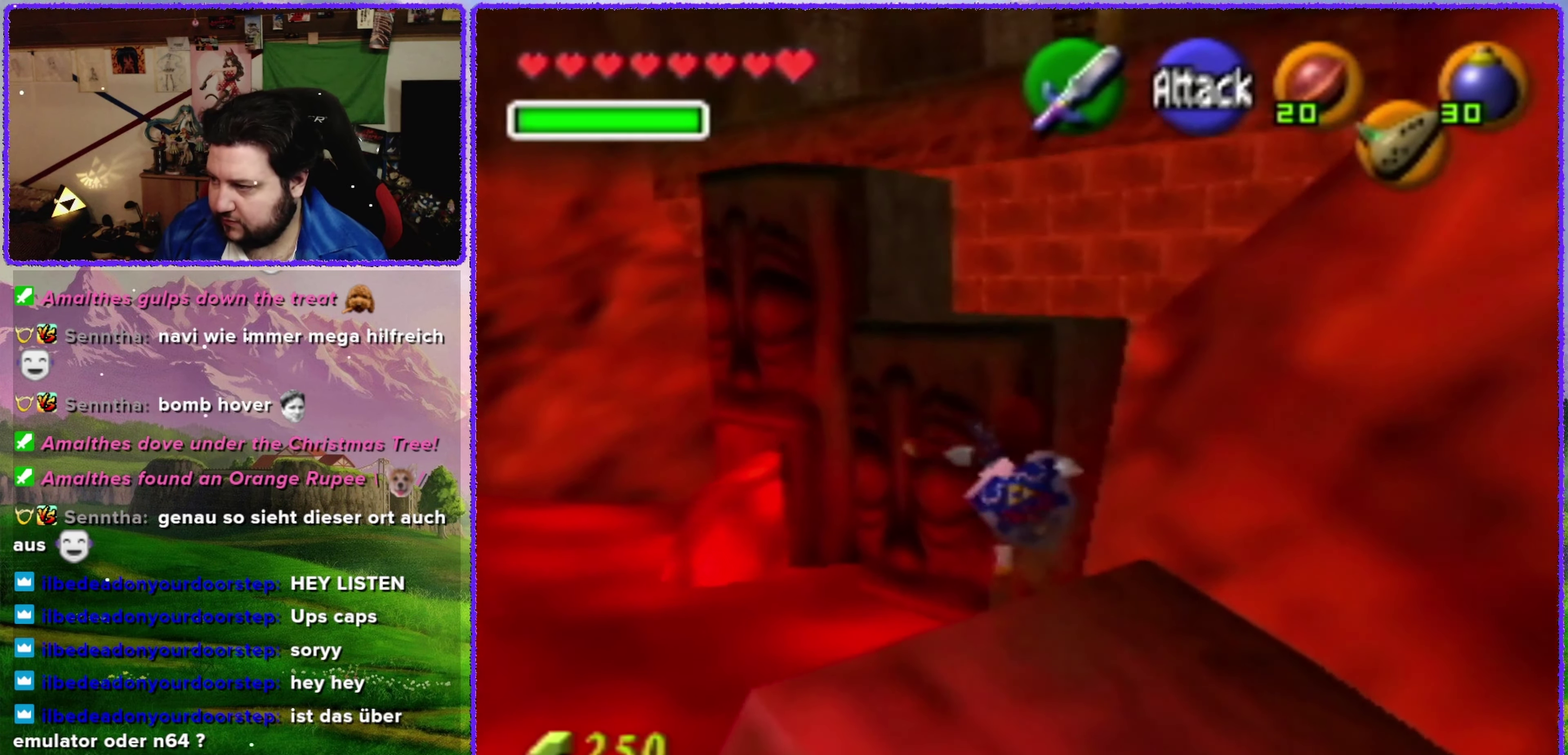
{"buttons": [], "left_stick": "up", "events": [[417, "A", "up"]]}
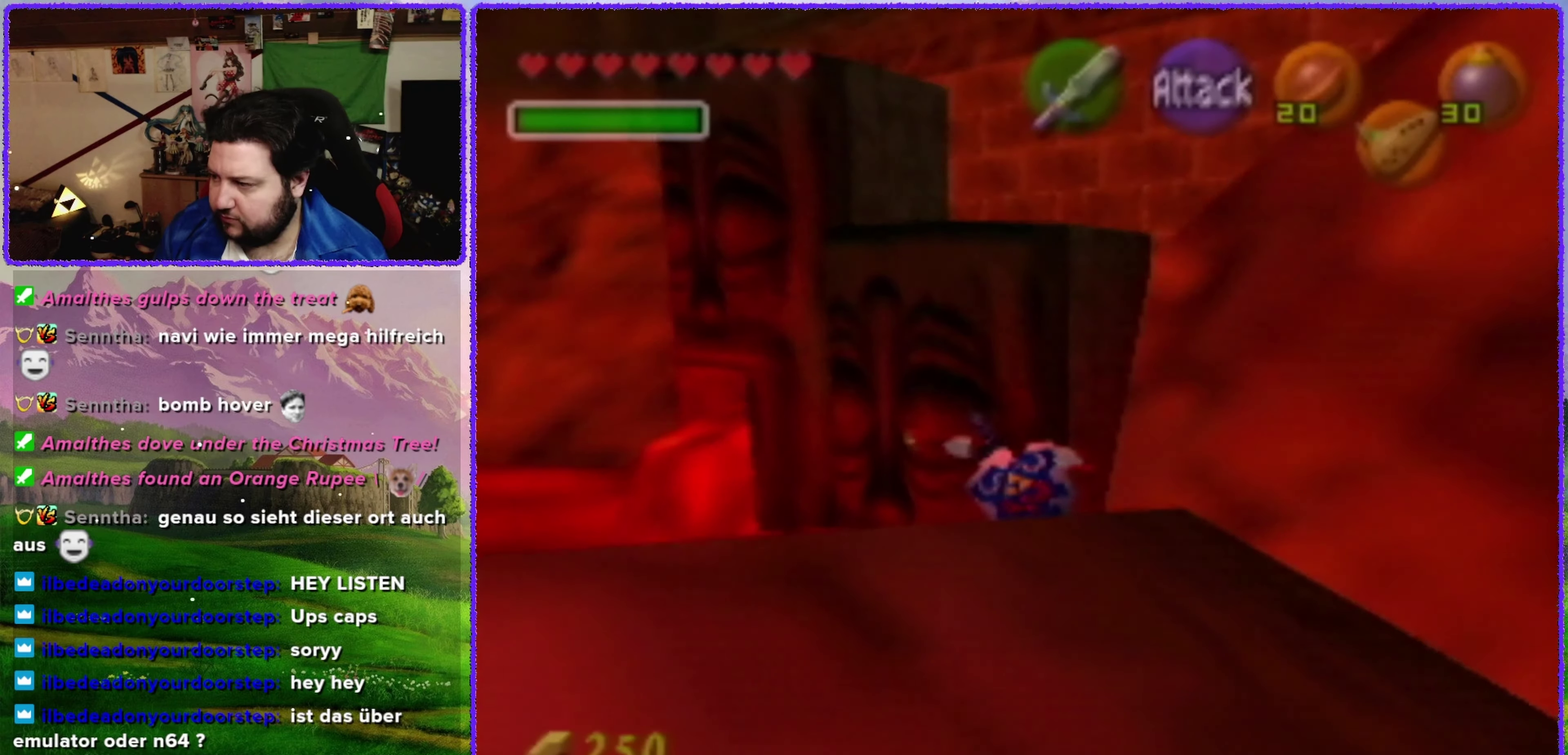
{"buttons": [], "left_stick": "center", "events": [[34, "left_stick", "center"]]}
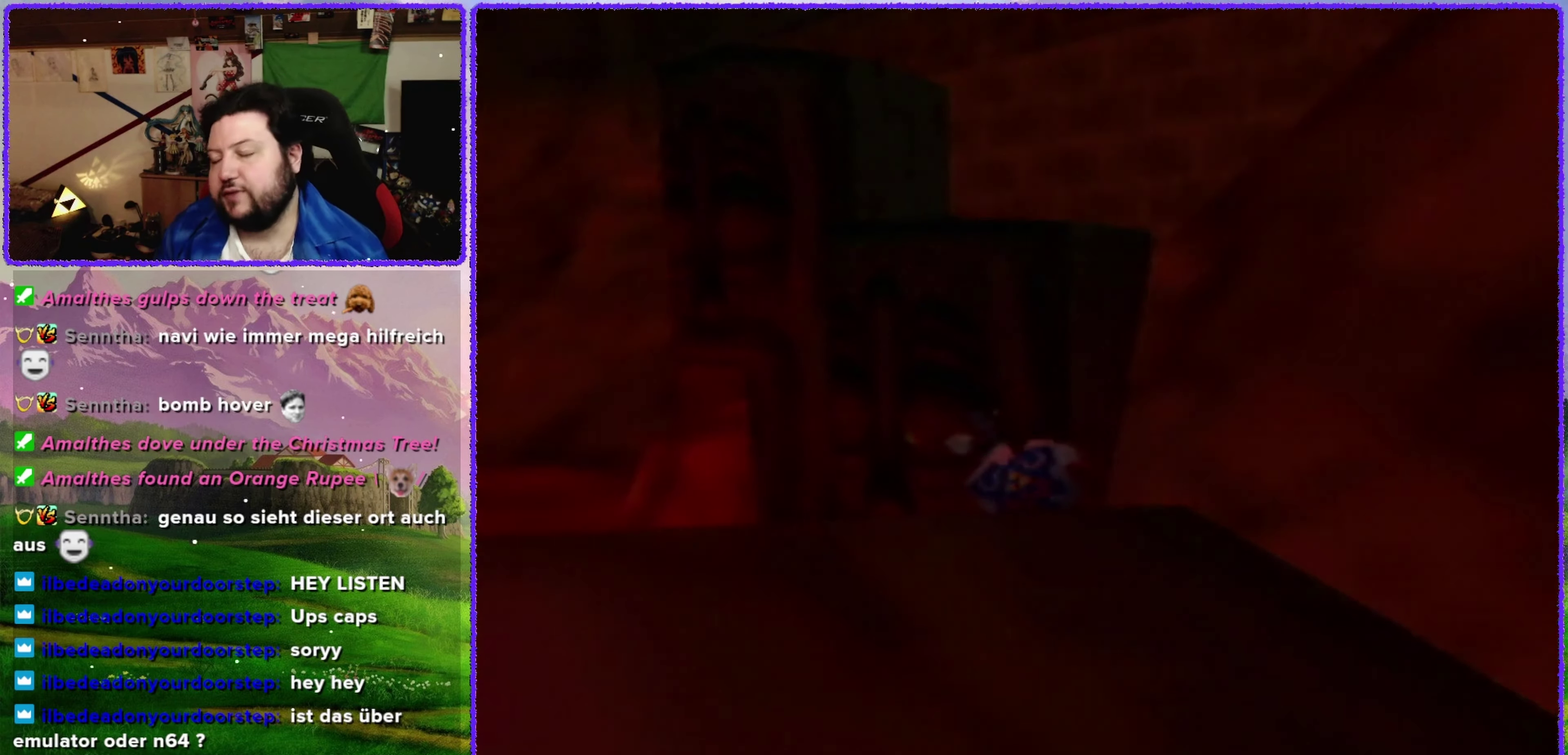
{"buttons": [], "left_stick": "center", "events": []}
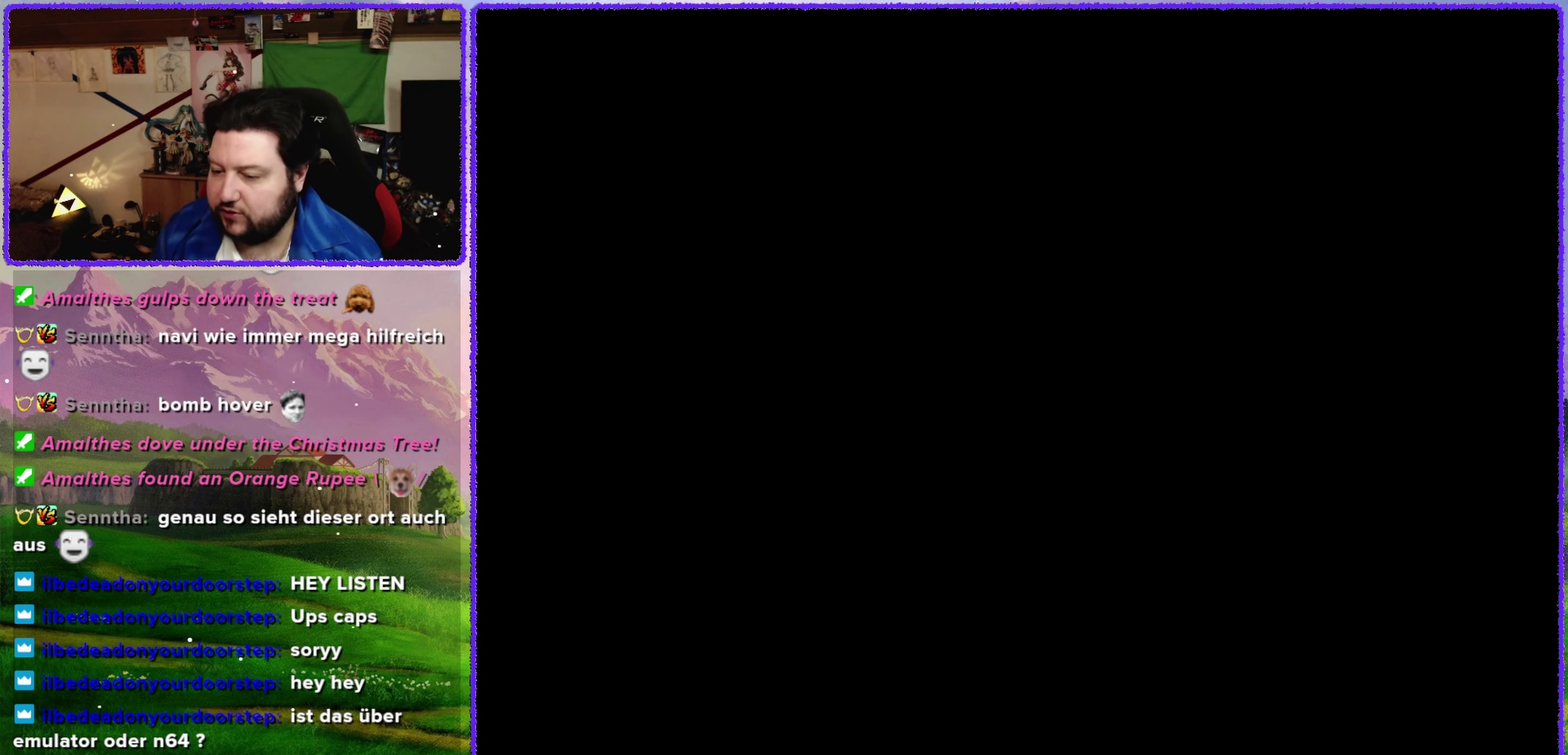
{"buttons": [], "left_stick": "center", "events": []}
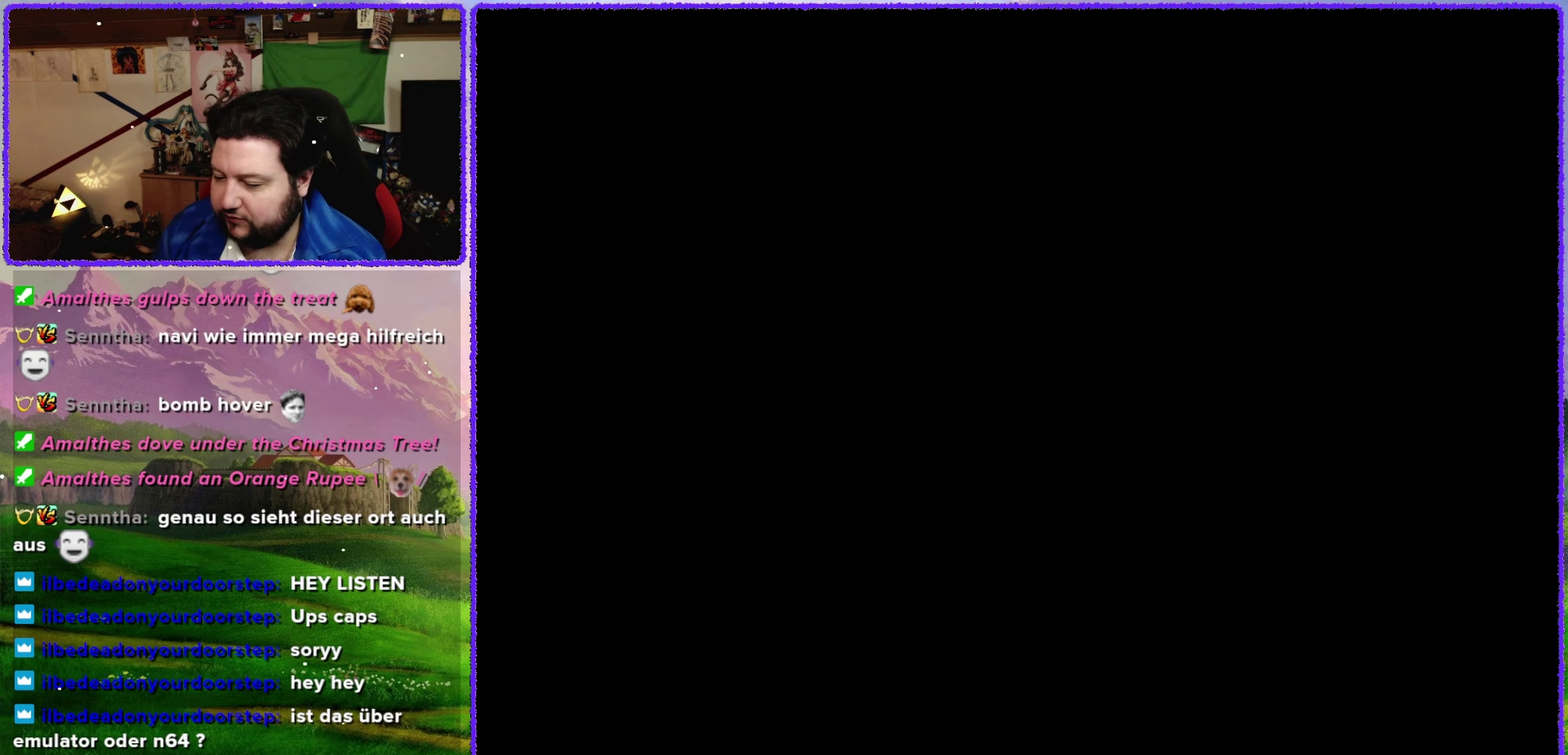
{"buttons": [], "left_stick": "center", "events": []}
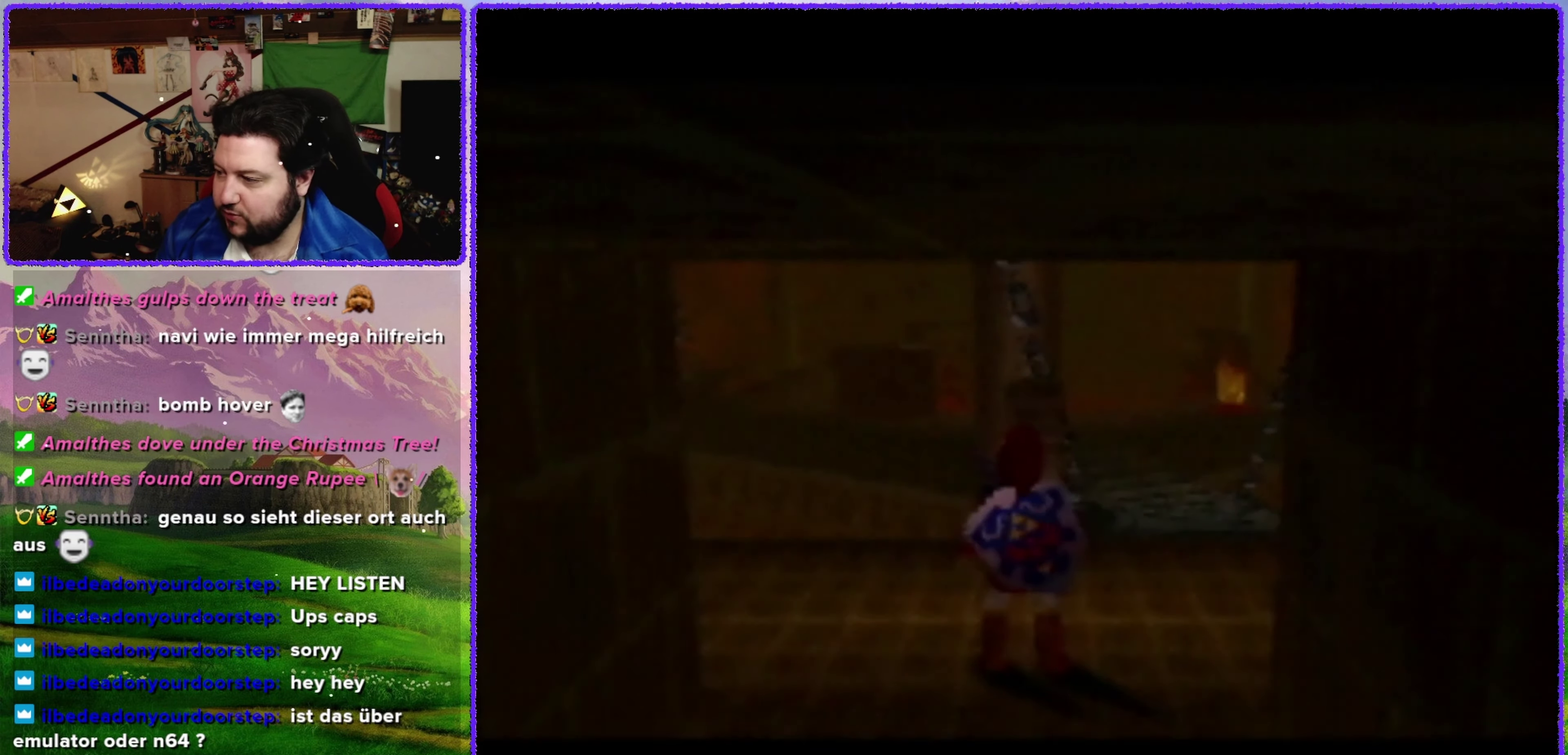
{"buttons": [], "left_stick": "up", "events": [[134, "left_stick", "up"]]}
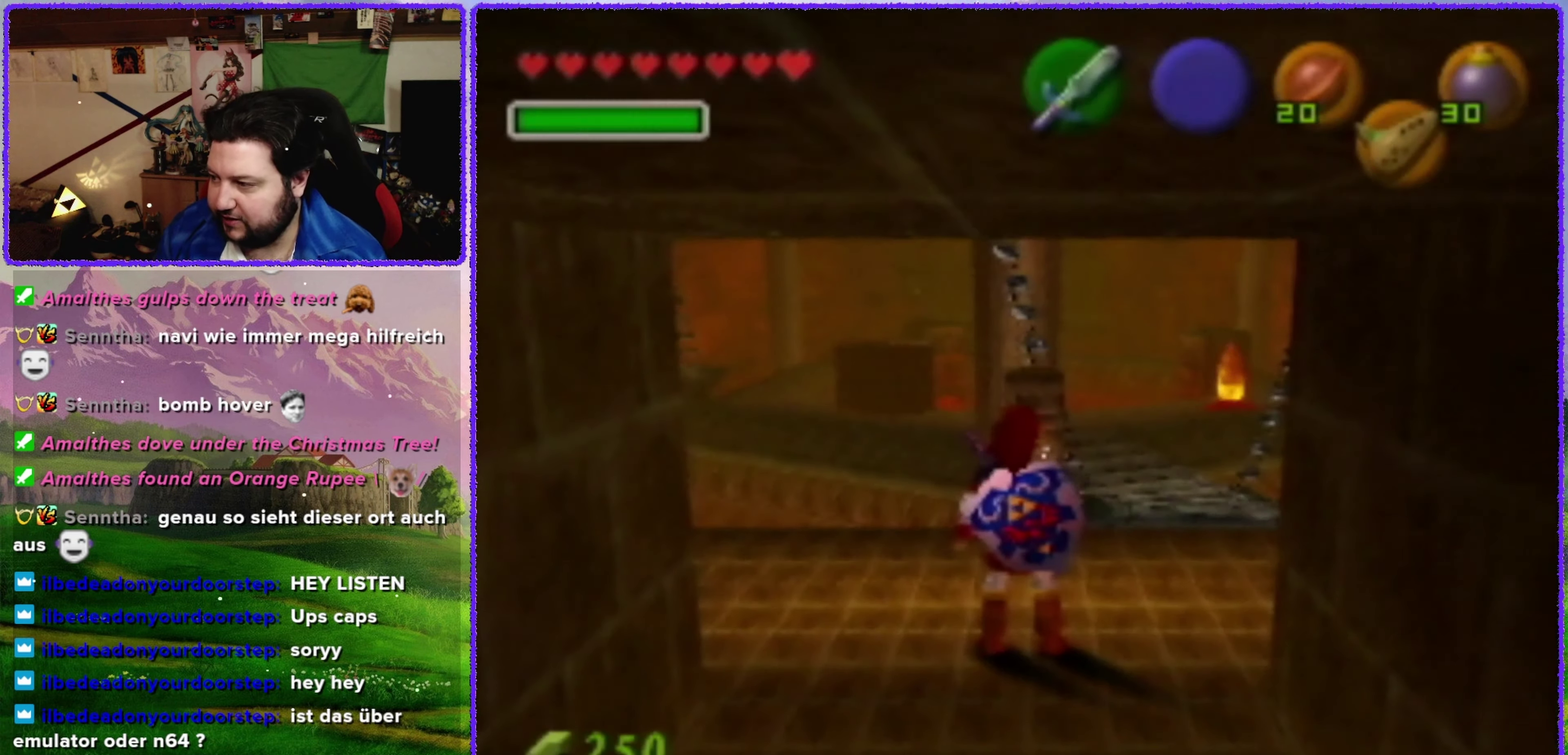
{"buttons": [], "left_stick": "up-right", "events": [[100, "left_stick", "up-right"]]}
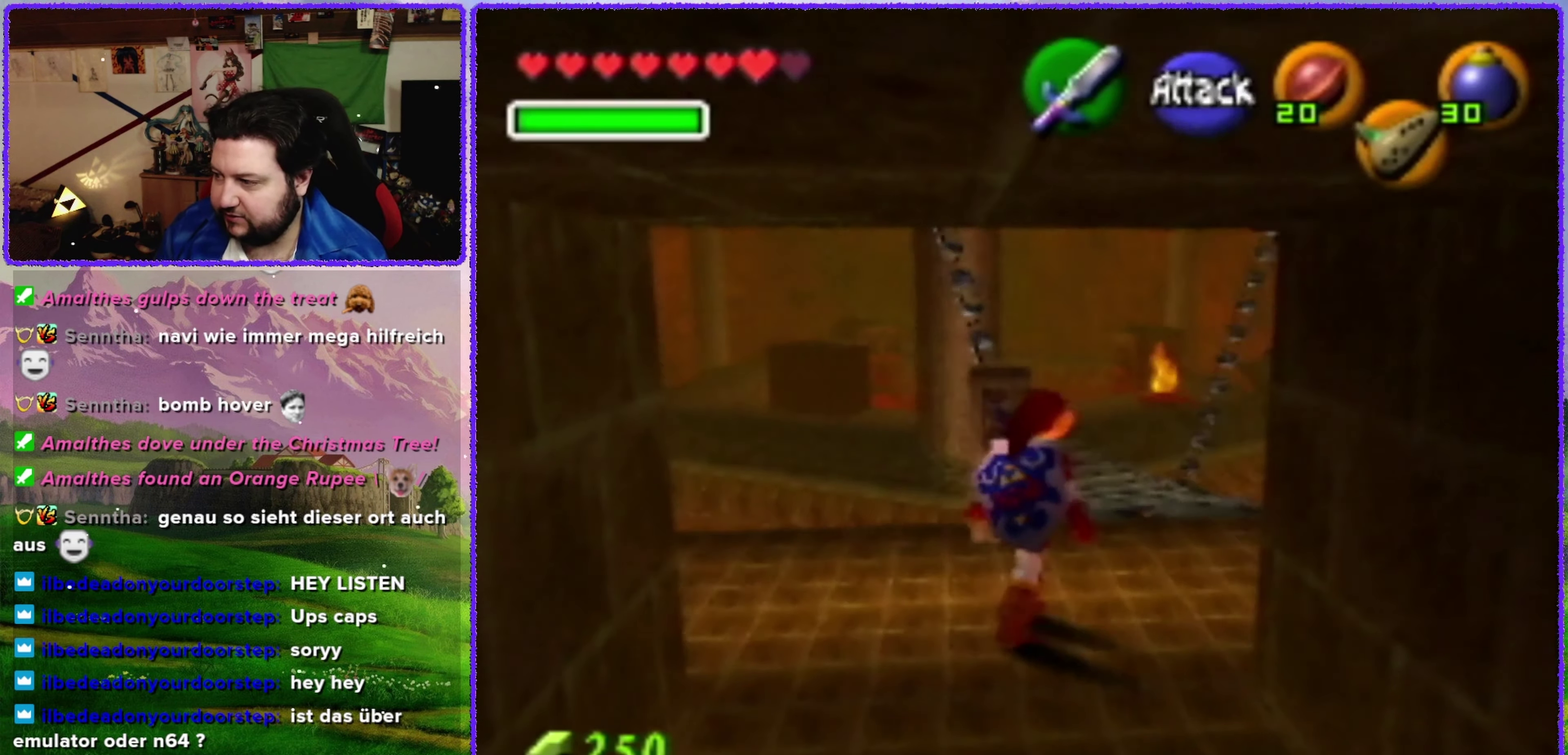
{"buttons": [], "left_stick": "up", "events": [[350, "left_stick", "up"]]}
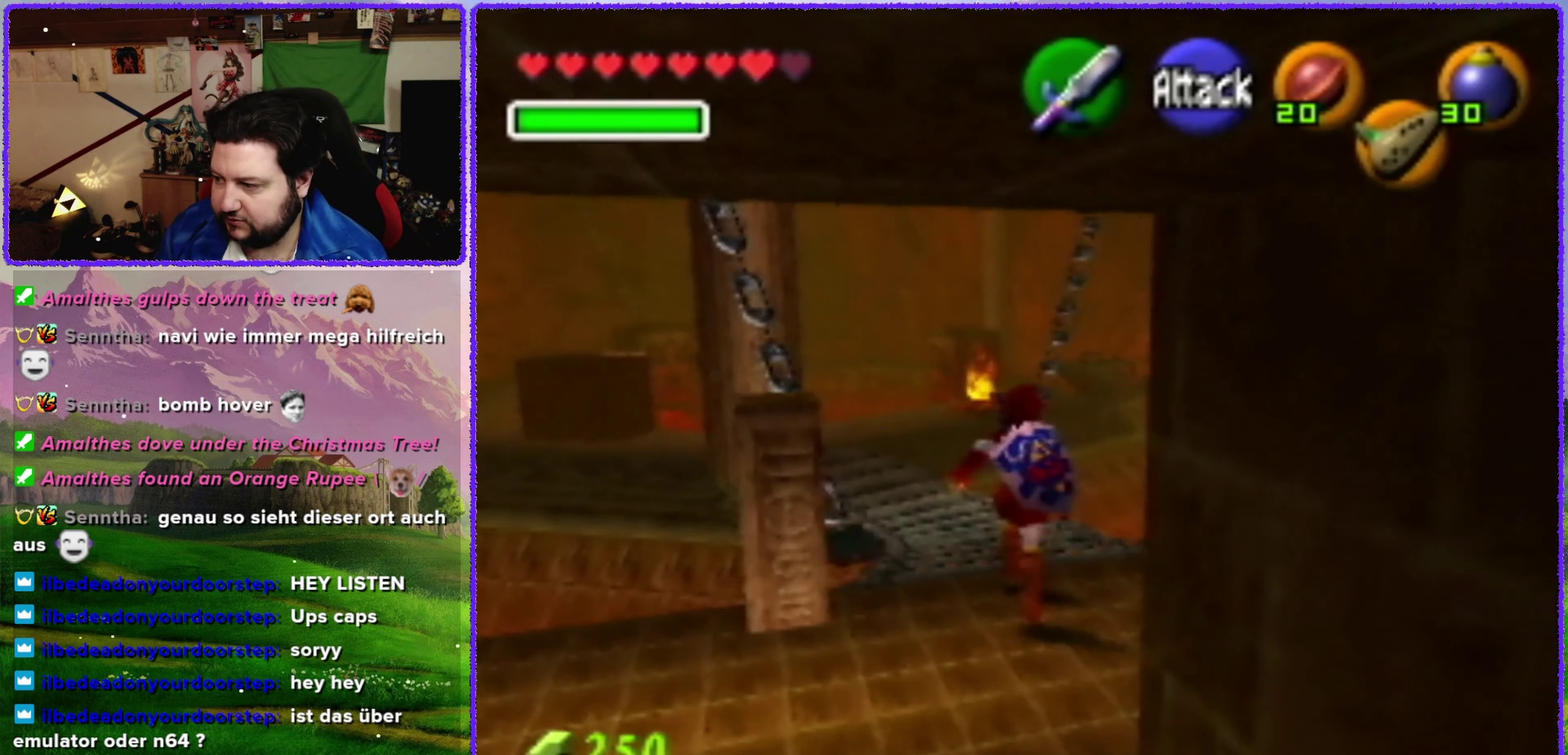
{"buttons": [], "left_stick": "up", "events": []}
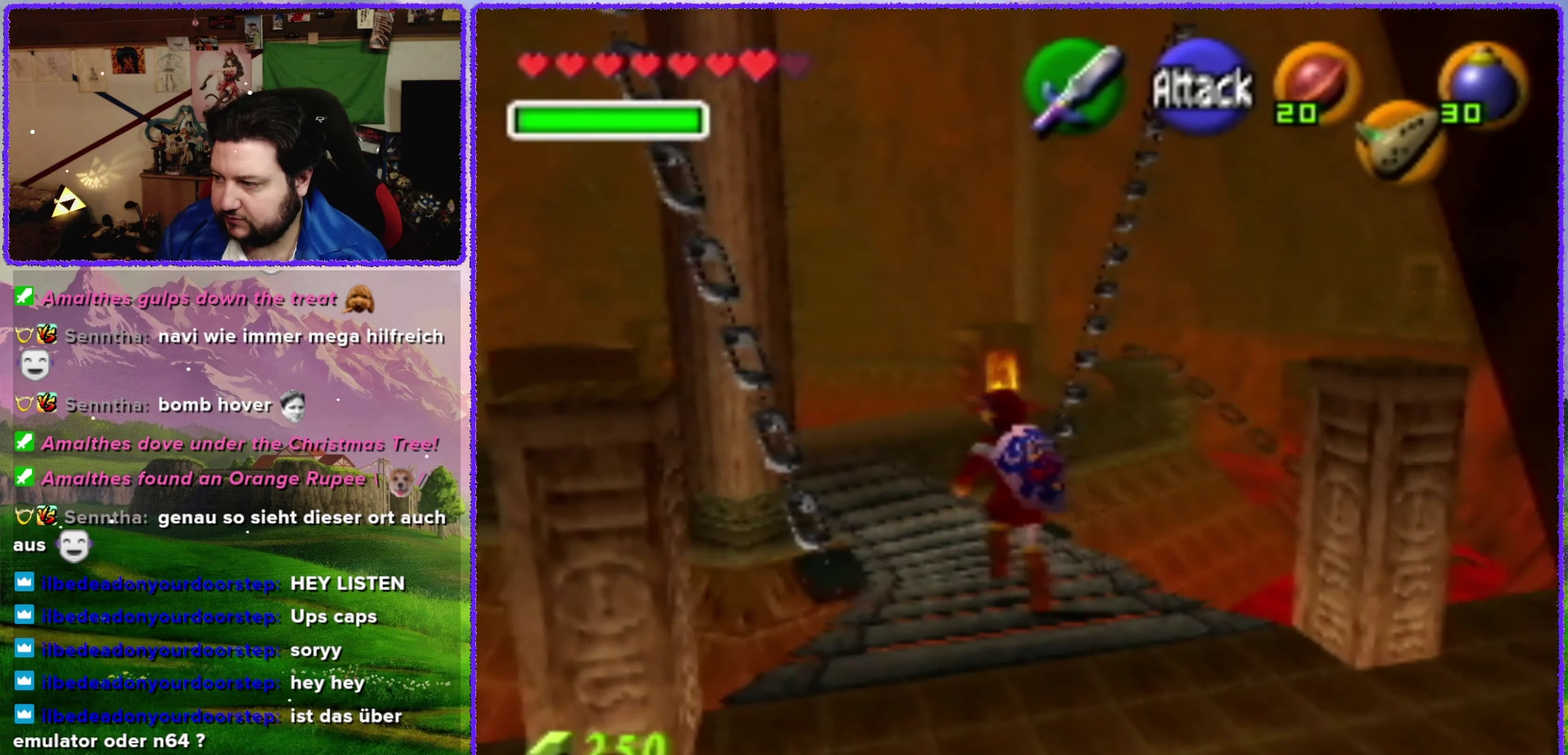
{"buttons": ["A"], "left_stick": "up", "events": [[284, "A", "down"]]}
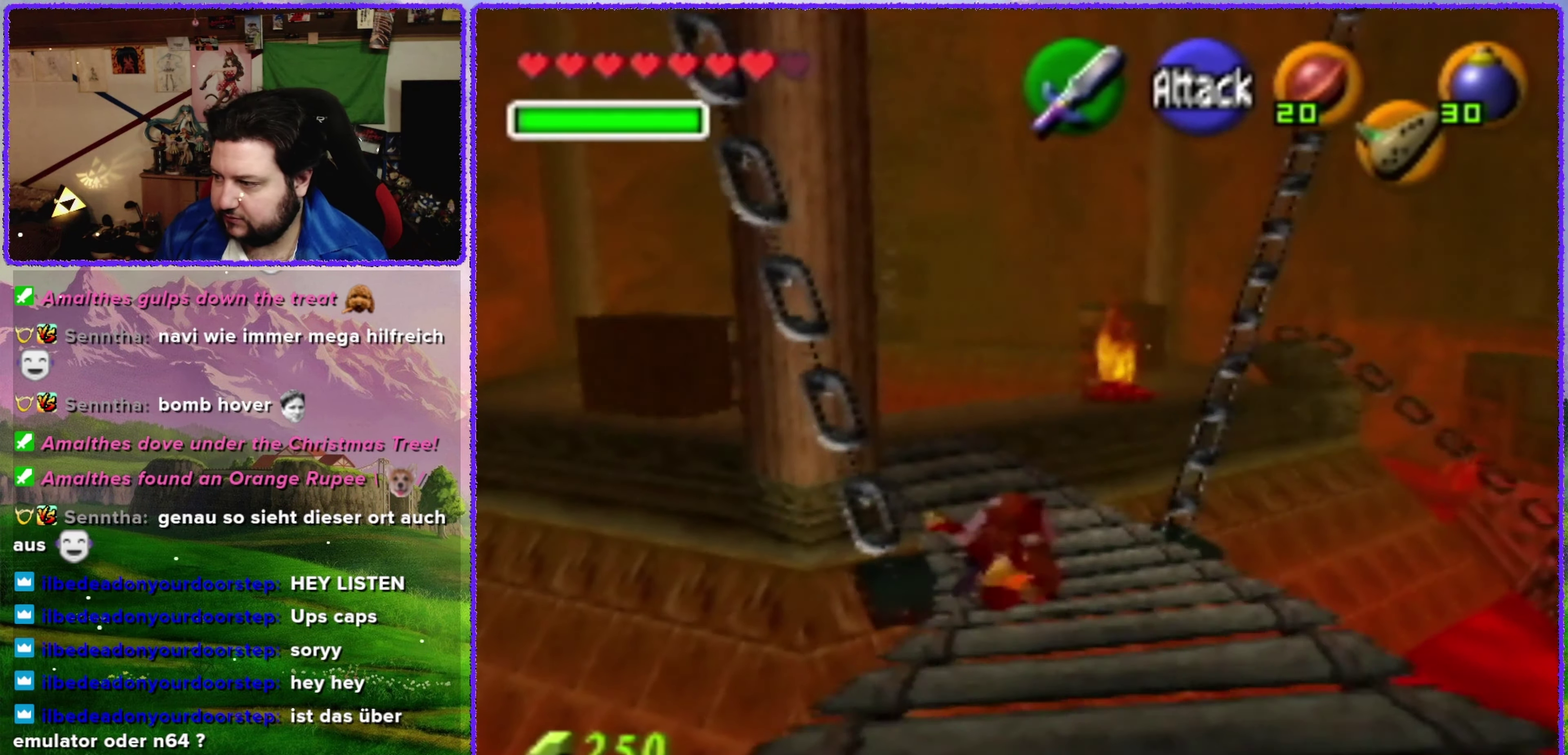
{"buttons": [], "left_stick": "up", "events": [[233, "A", "up"]]}
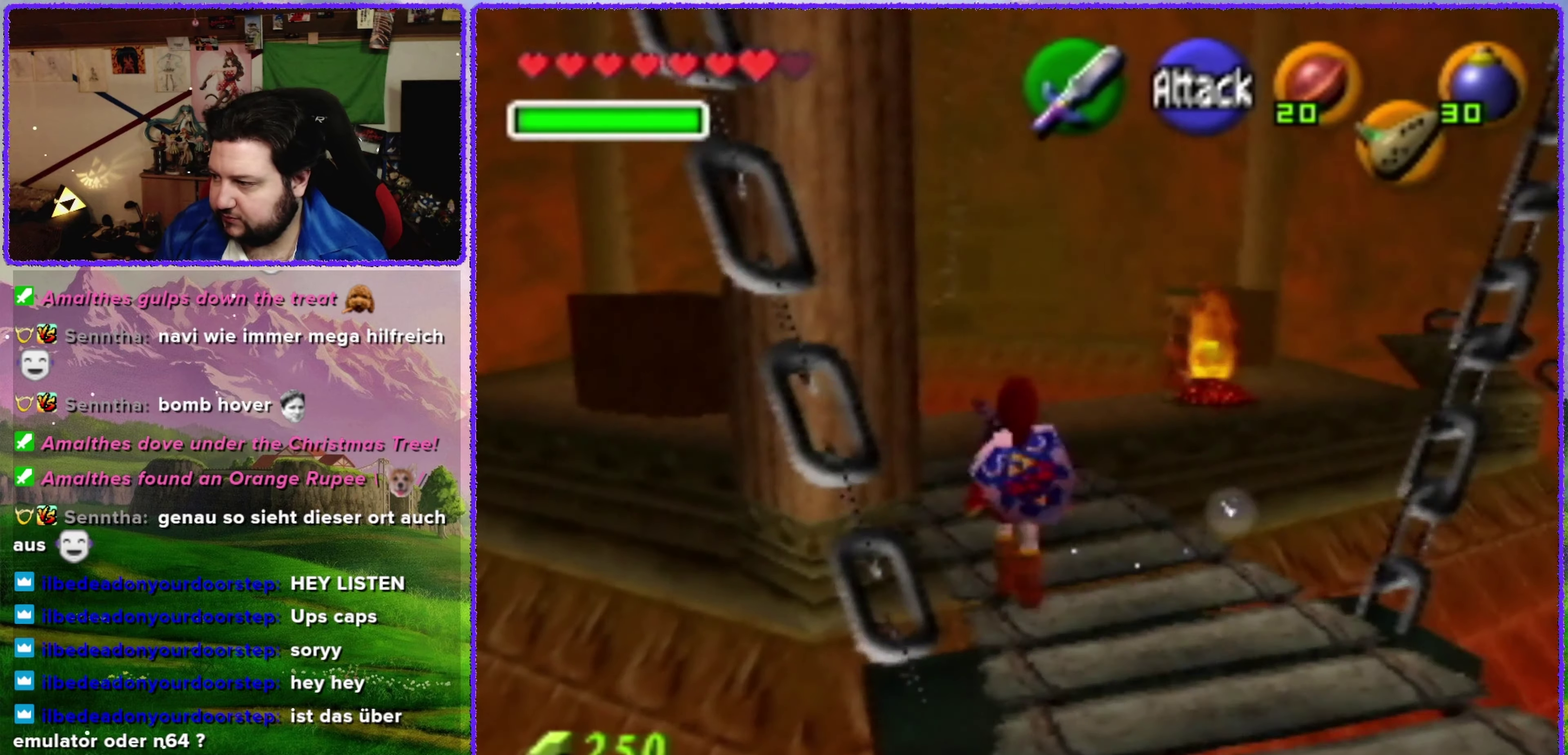
{"buttons": ["A"], "left_stick": "up-right", "events": [[66, "left_stick", "up-right"], [216, "A", "down"]]}
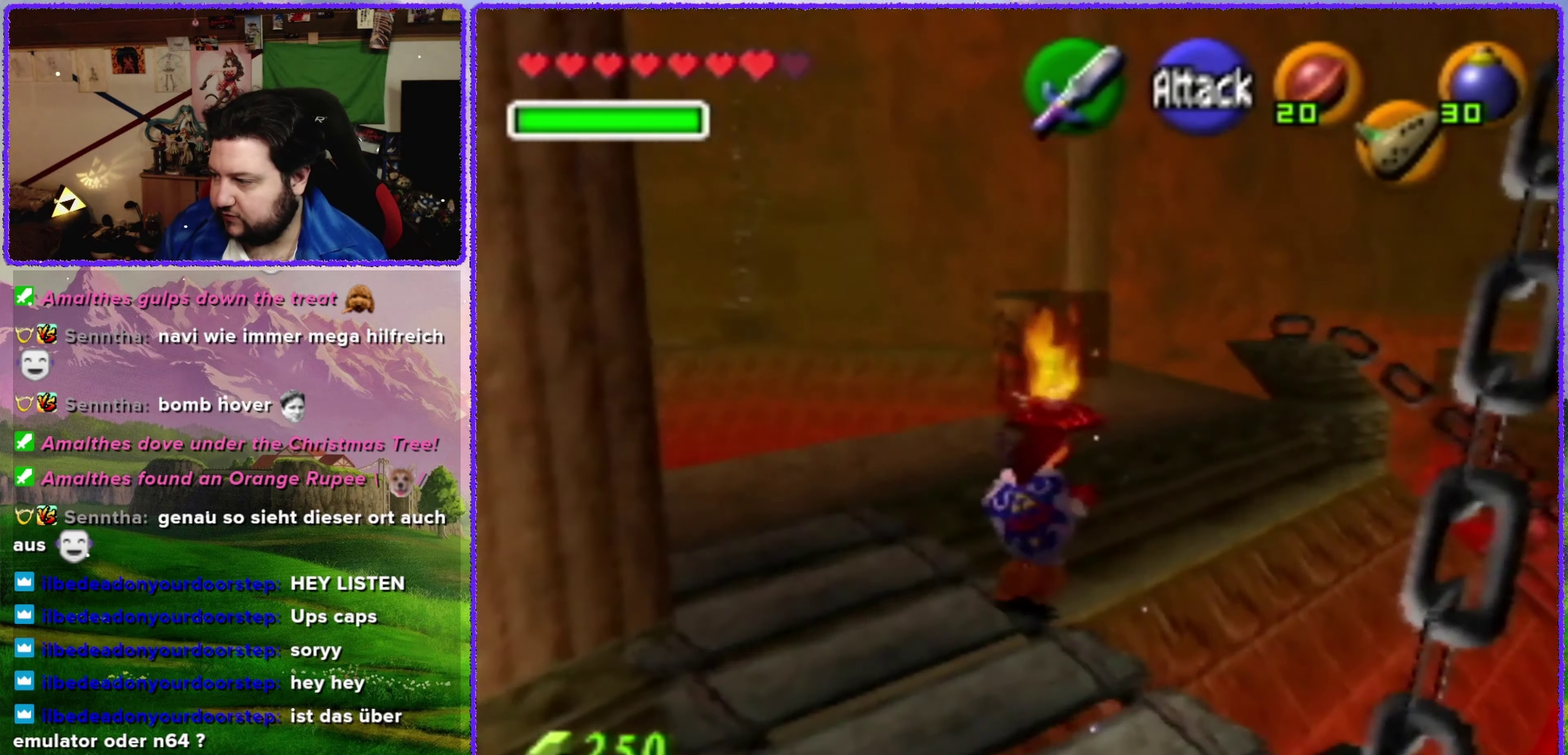
{"buttons": [], "left_stick": "up", "events": [[316, "left_stick", "up"], [416, "A", "up"]]}
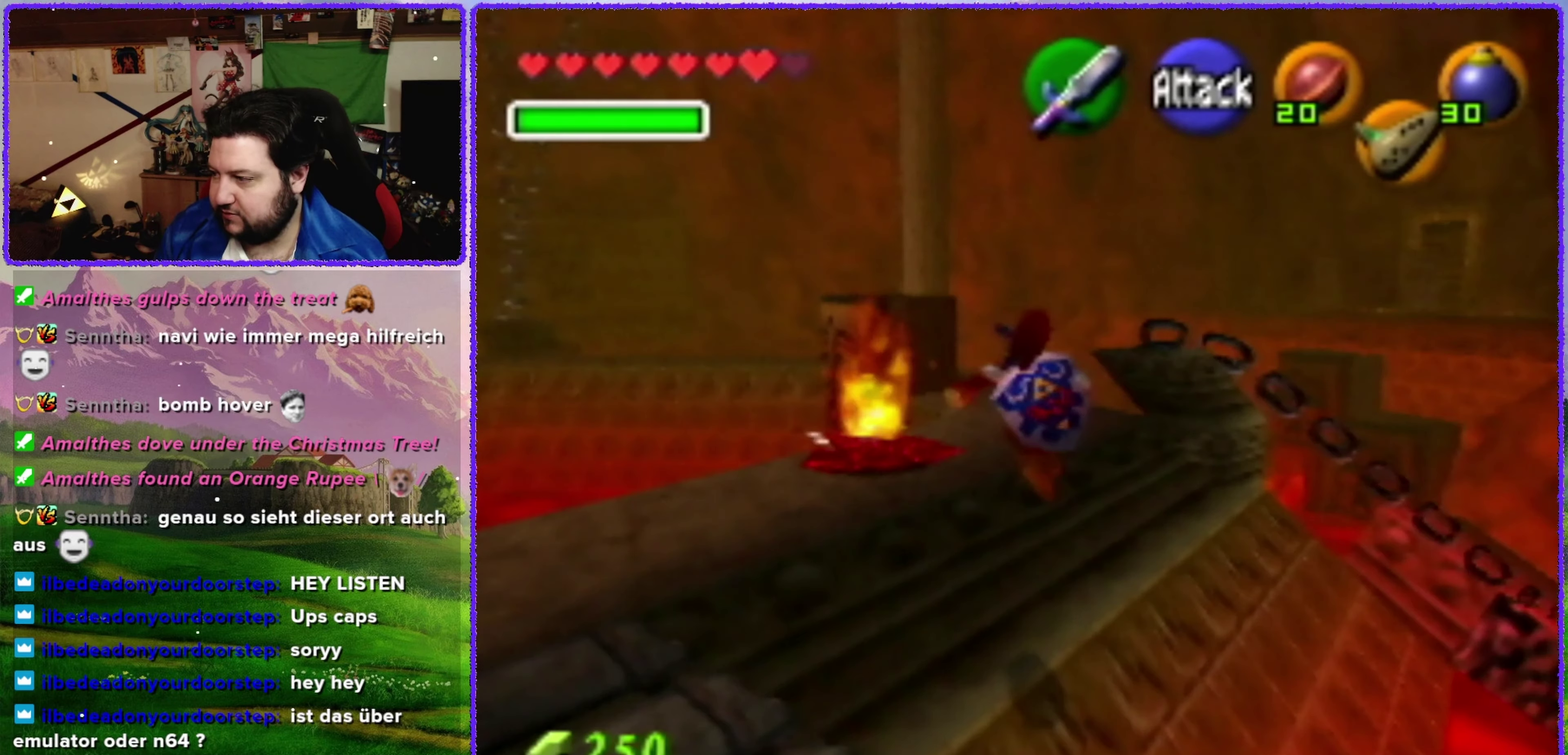
{"buttons": [], "left_stick": "up", "events": []}
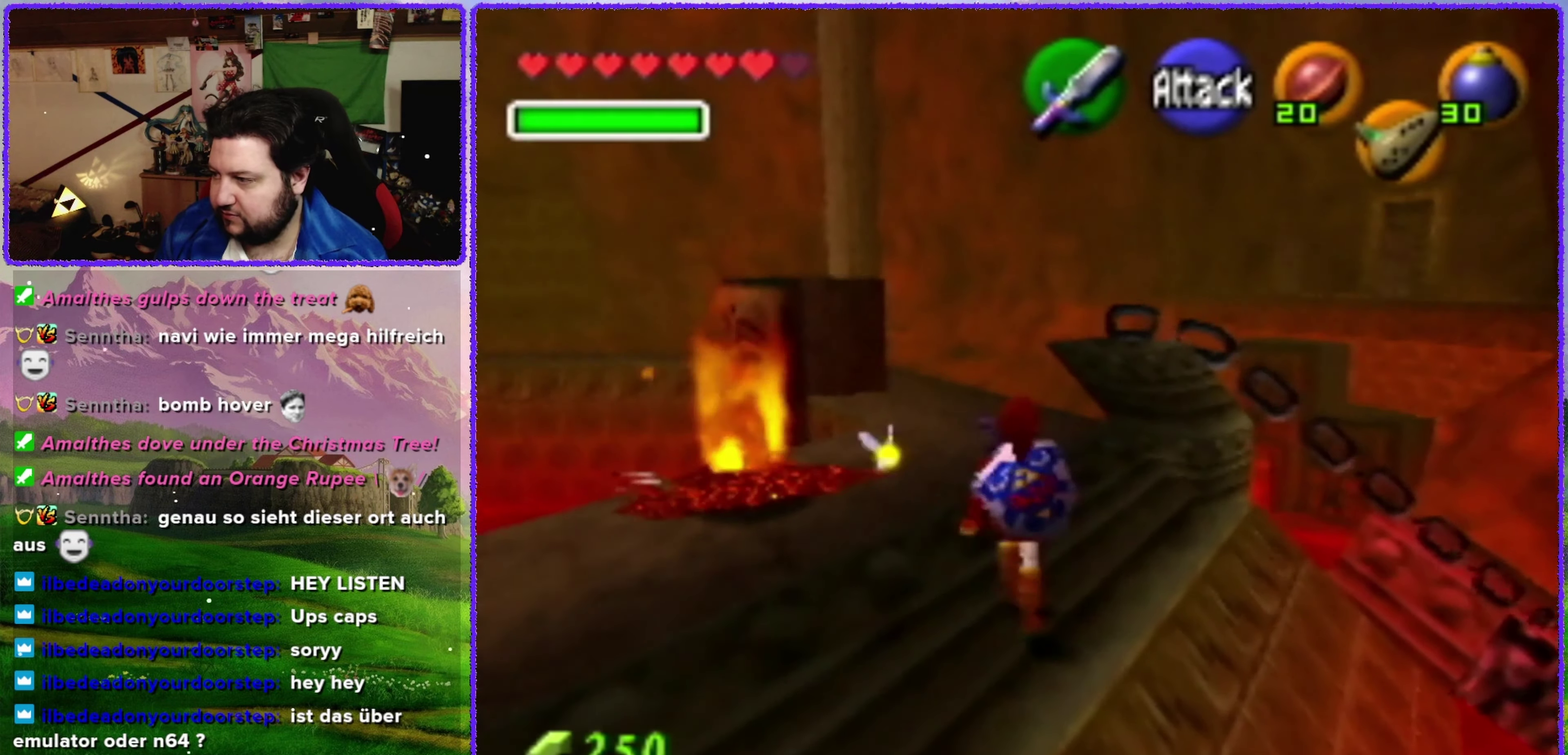
{"buttons": [], "left_stick": "up", "events": []}
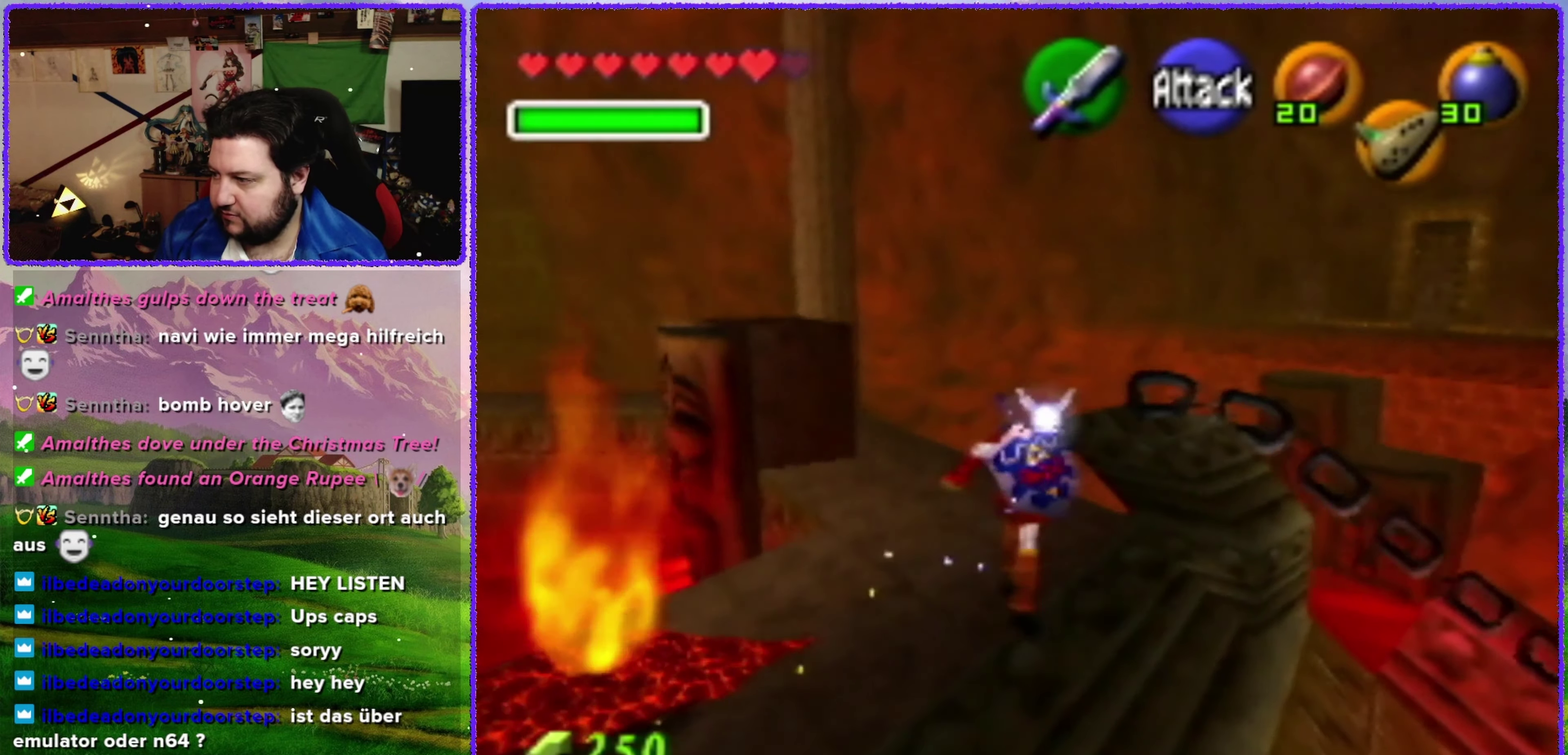
{"buttons": [], "left_stick": "up-right", "events": [[133, "left_stick", "up-right"]]}
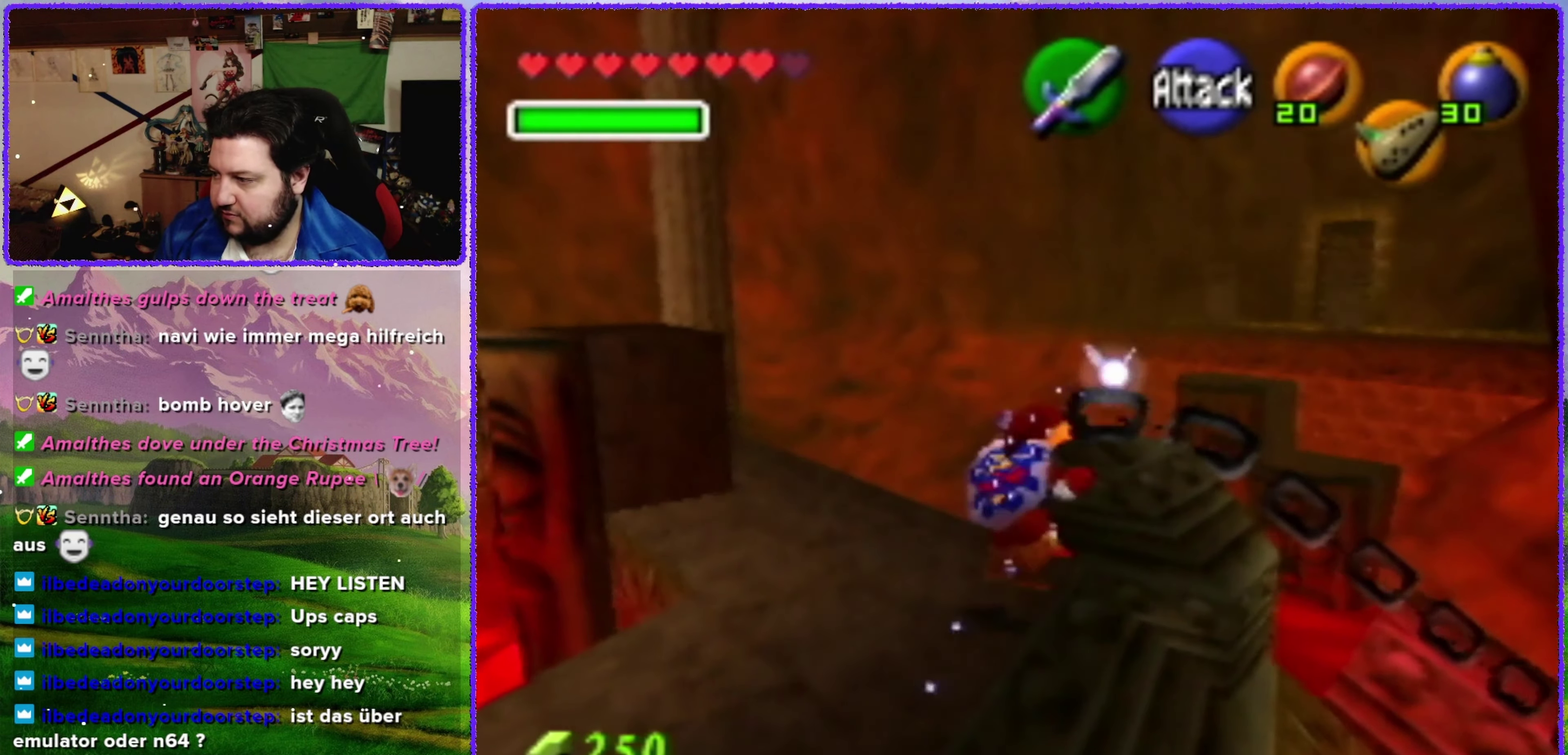
{"buttons": [], "left_stick": "center", "events": [[466, "left_stick", "center"]]}
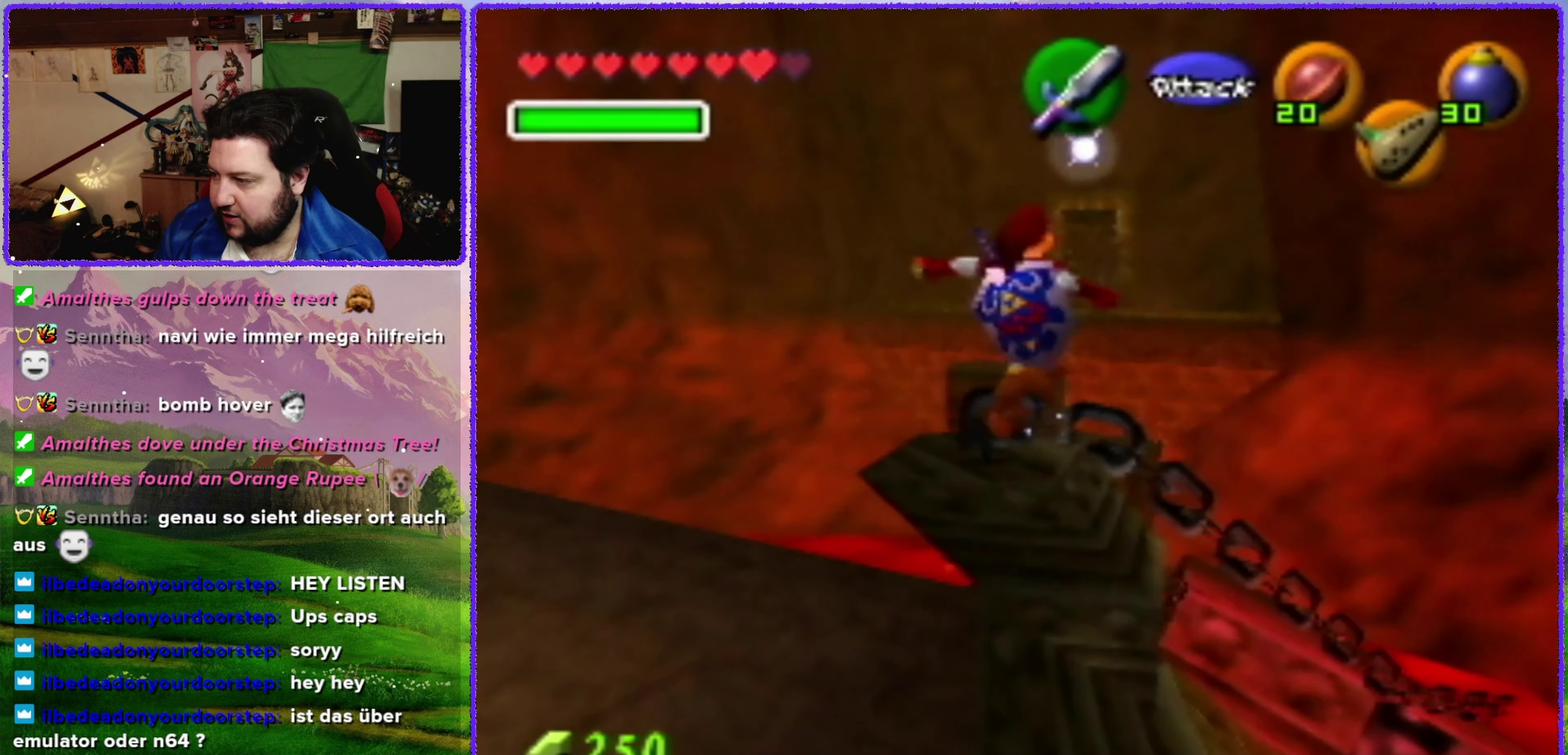
{"buttons": [], "left_stick": "center", "events": []}
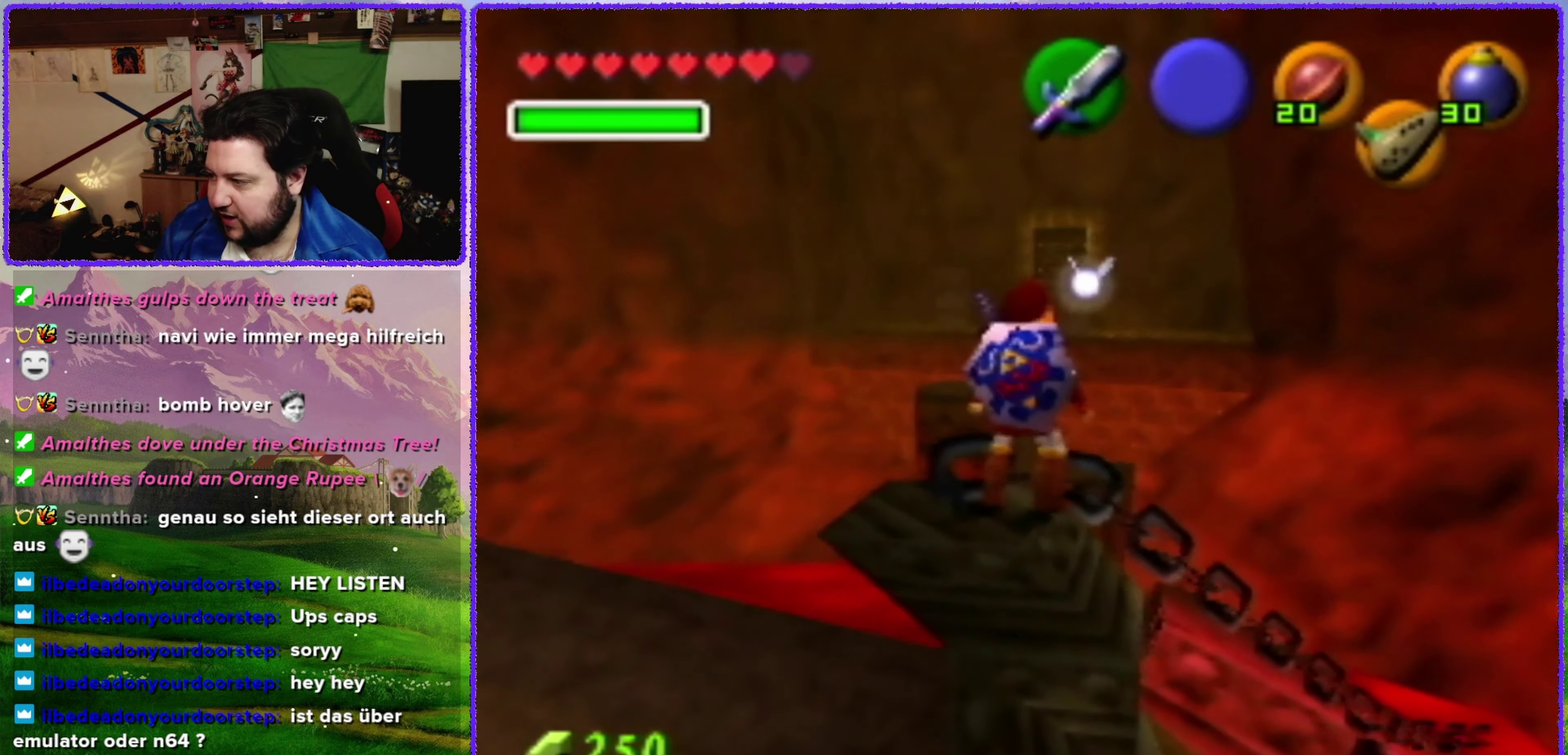
{"buttons": ["A"], "left_stick": "up", "events": [[133, "left_stick", "up-right"], [200, "A", "down"], [383, "left_stick", "up"]]}
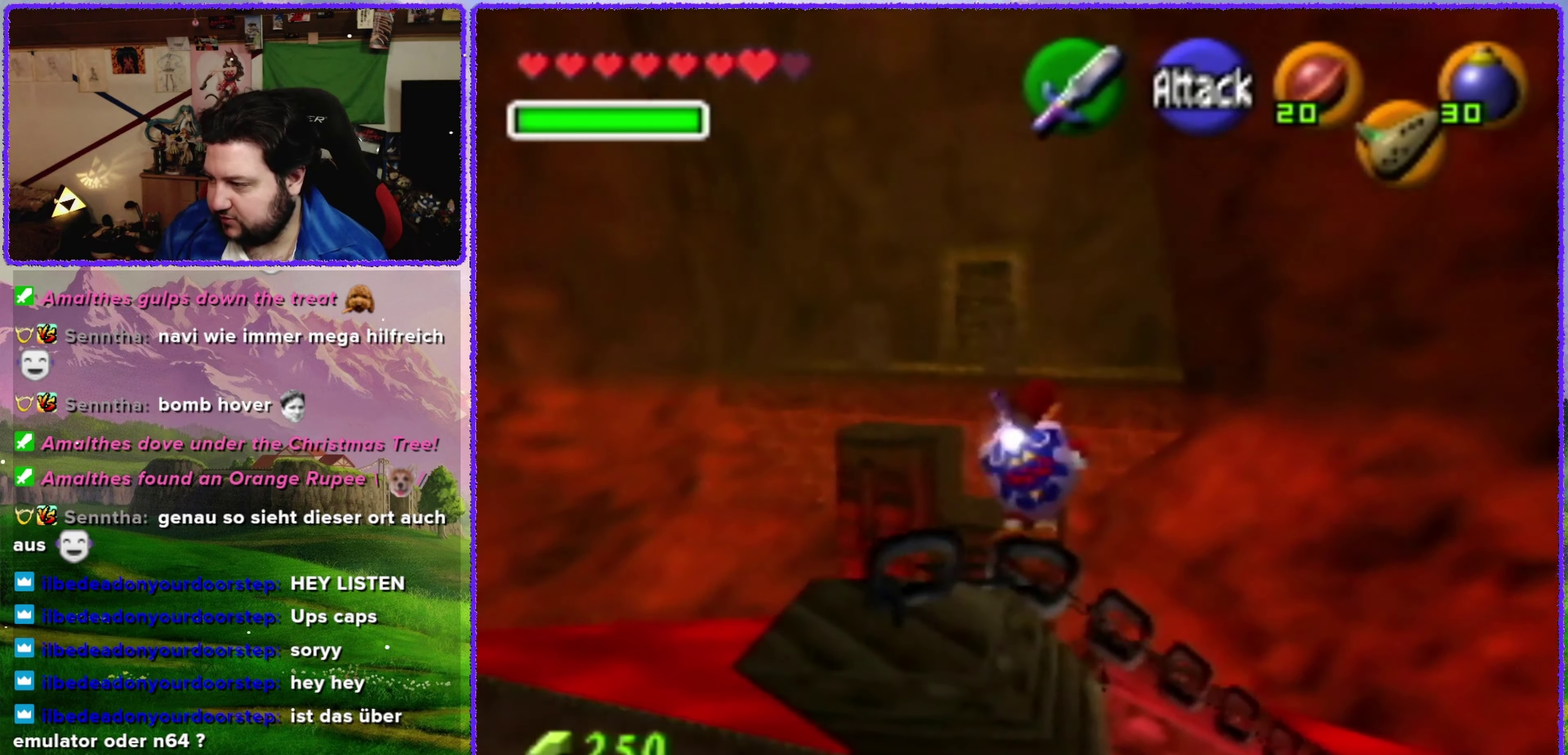
{"buttons": [], "left_stick": "up-right", "events": [[350, "left_stick", "up-right"], [416, "A", "up"]]}